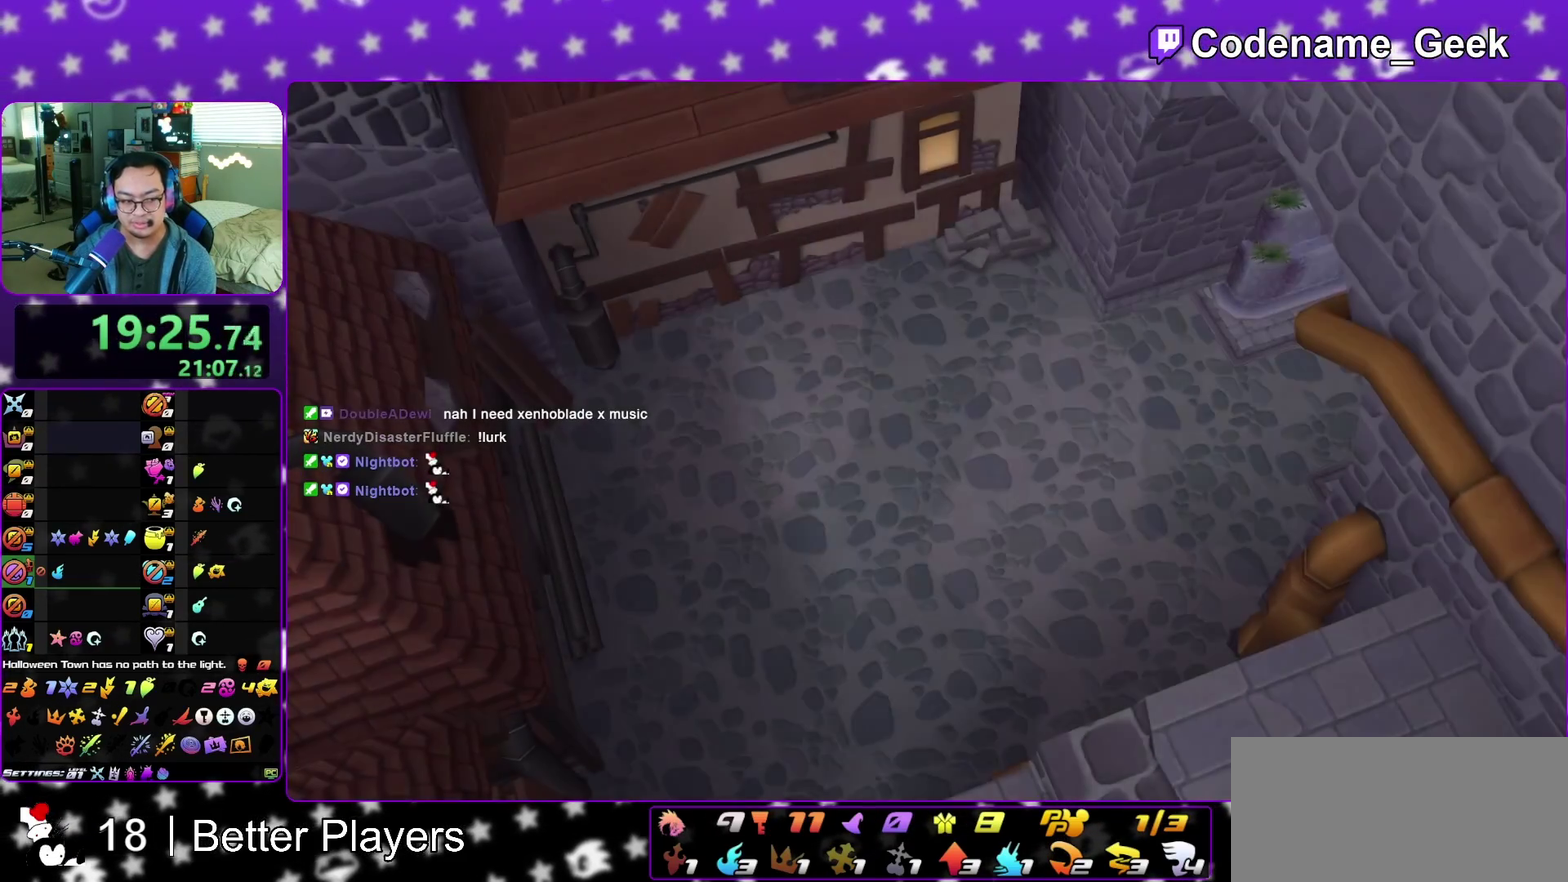
Gameplay with a controller (Nintendo layout); each line is a JSON object with the inputs held at the frame after it (dt_ms = milliseconds from this image to that frame). "events" lists button and stick changes between this image and that frame as [ms after this image, input, new state], when the widget could be followed in between. This overlay highlights the sticks when they move; stick clicks (L3 R3) are not distinguishable. Not read: L3 R3 START.
{"dt_ms": 500, "buttons": [], "left_stick": "down", "right_stick": "center", "events": [[17, "A", "down"], [50, "B", "up"], [100, "A", "up"], [167, "A", "down"], [233, "A", "up"], [233, "B", "down"], [333, "A", "down"], [400, "A", "up"], [483, "B", "up"]]}
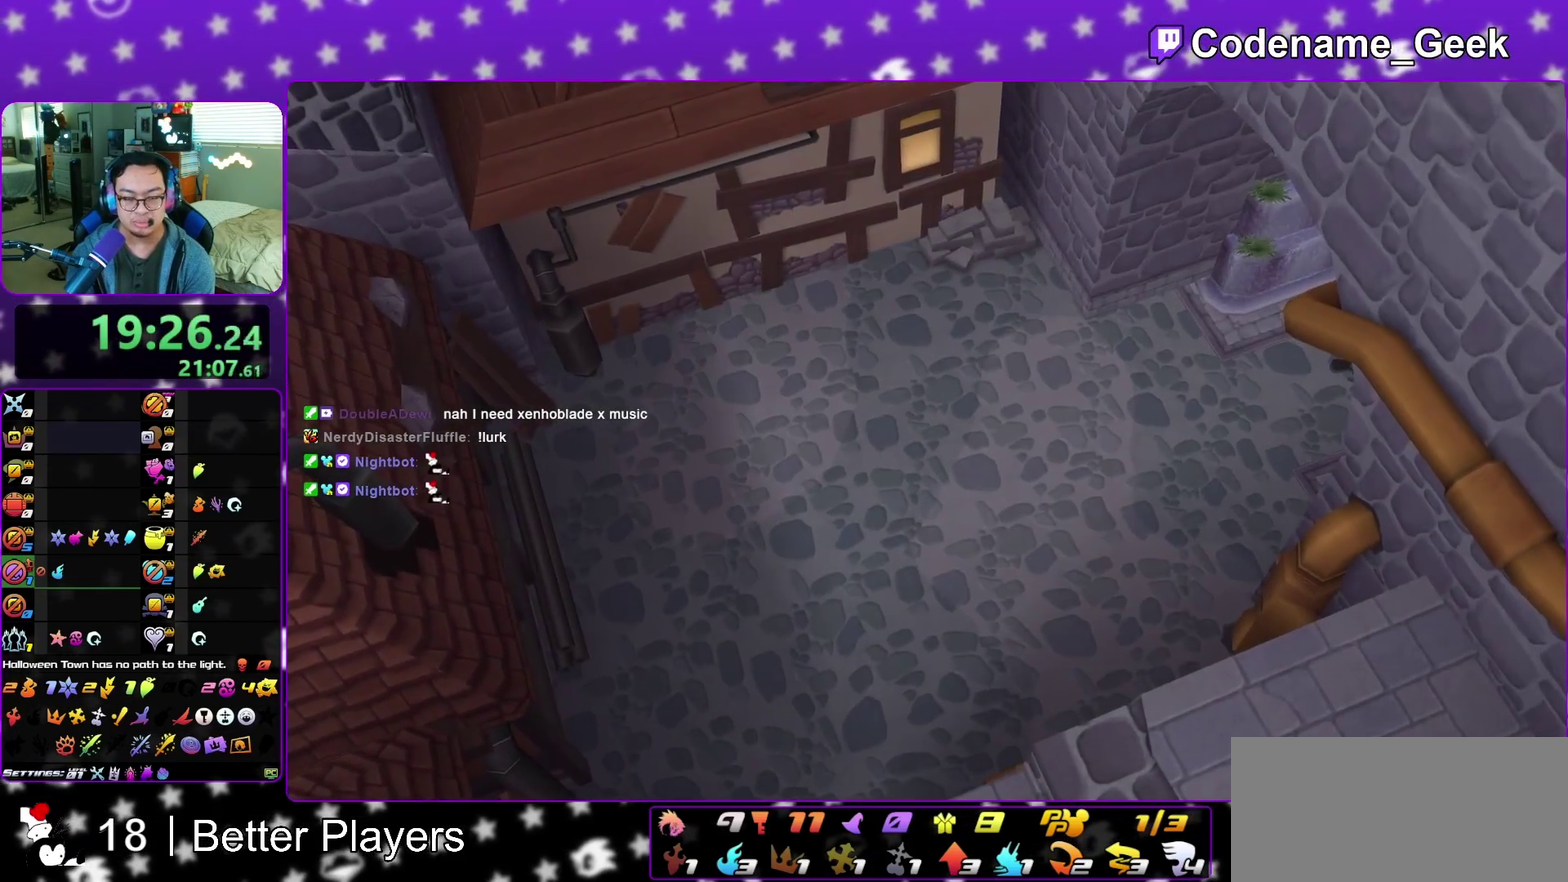
{"dt_ms": 600, "buttons": [], "left_stick": "down", "right_stick": "center", "events": [[333, "A", "down"], [383, "B", "down"], [400, "A", "up"], [450, "B", "up"]]}
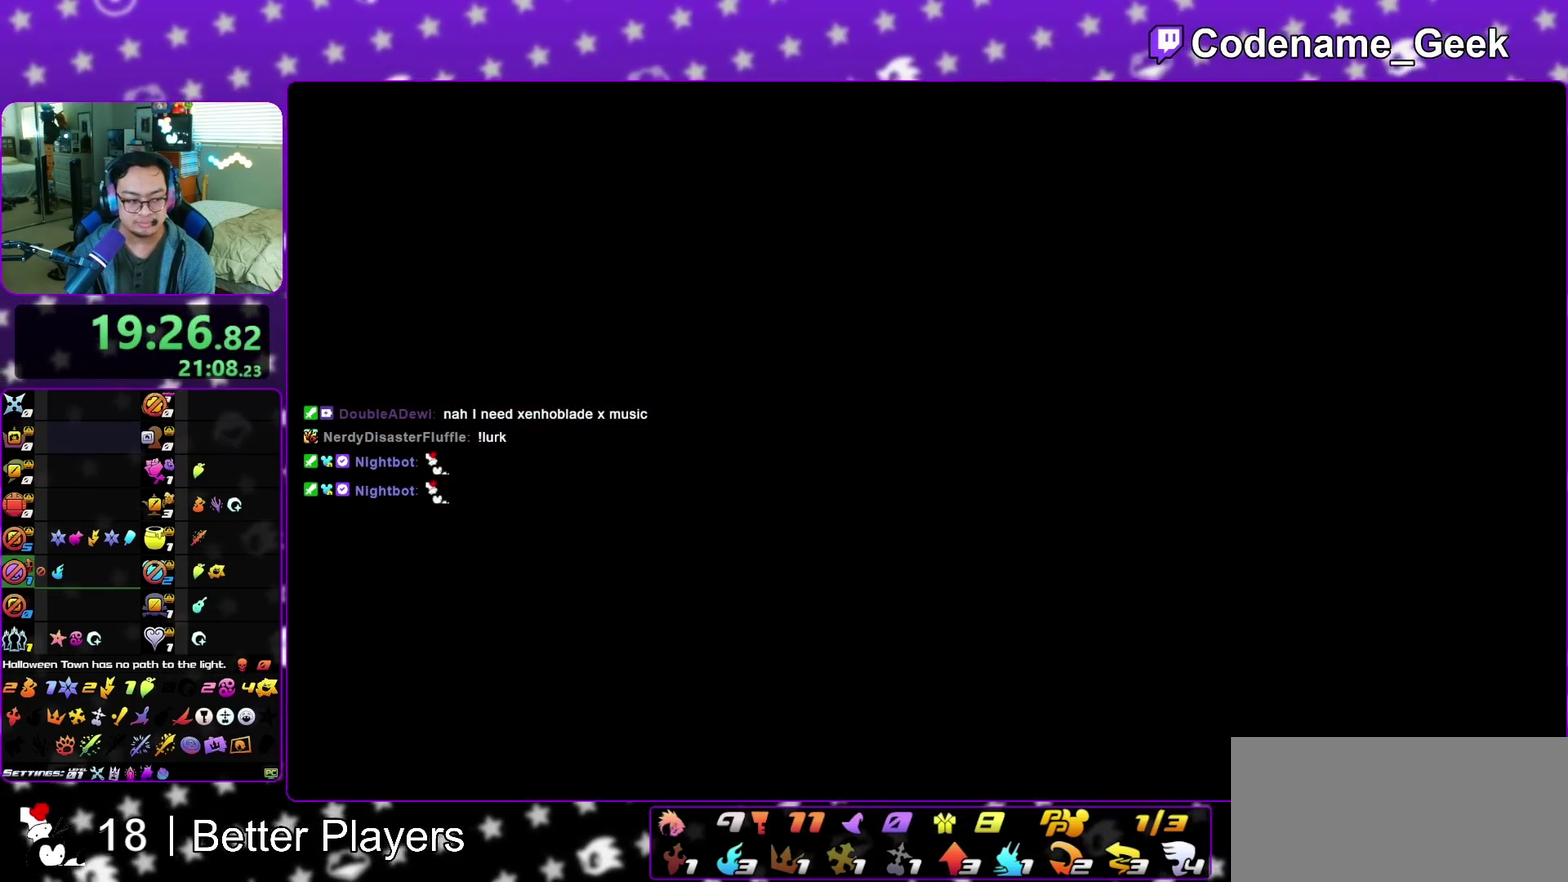
{"dt_ms": 400, "buttons": ["B"], "left_stick": "center", "right_stick": "center", "events": [[17, "A", "down"], [33, "left_stick", "center"], [167, "A", "up"], [183, "B", "down"], [283, "B", "up"], [300, "A", "down"], [367, "A", "up"], [367, "B", "down"]]}
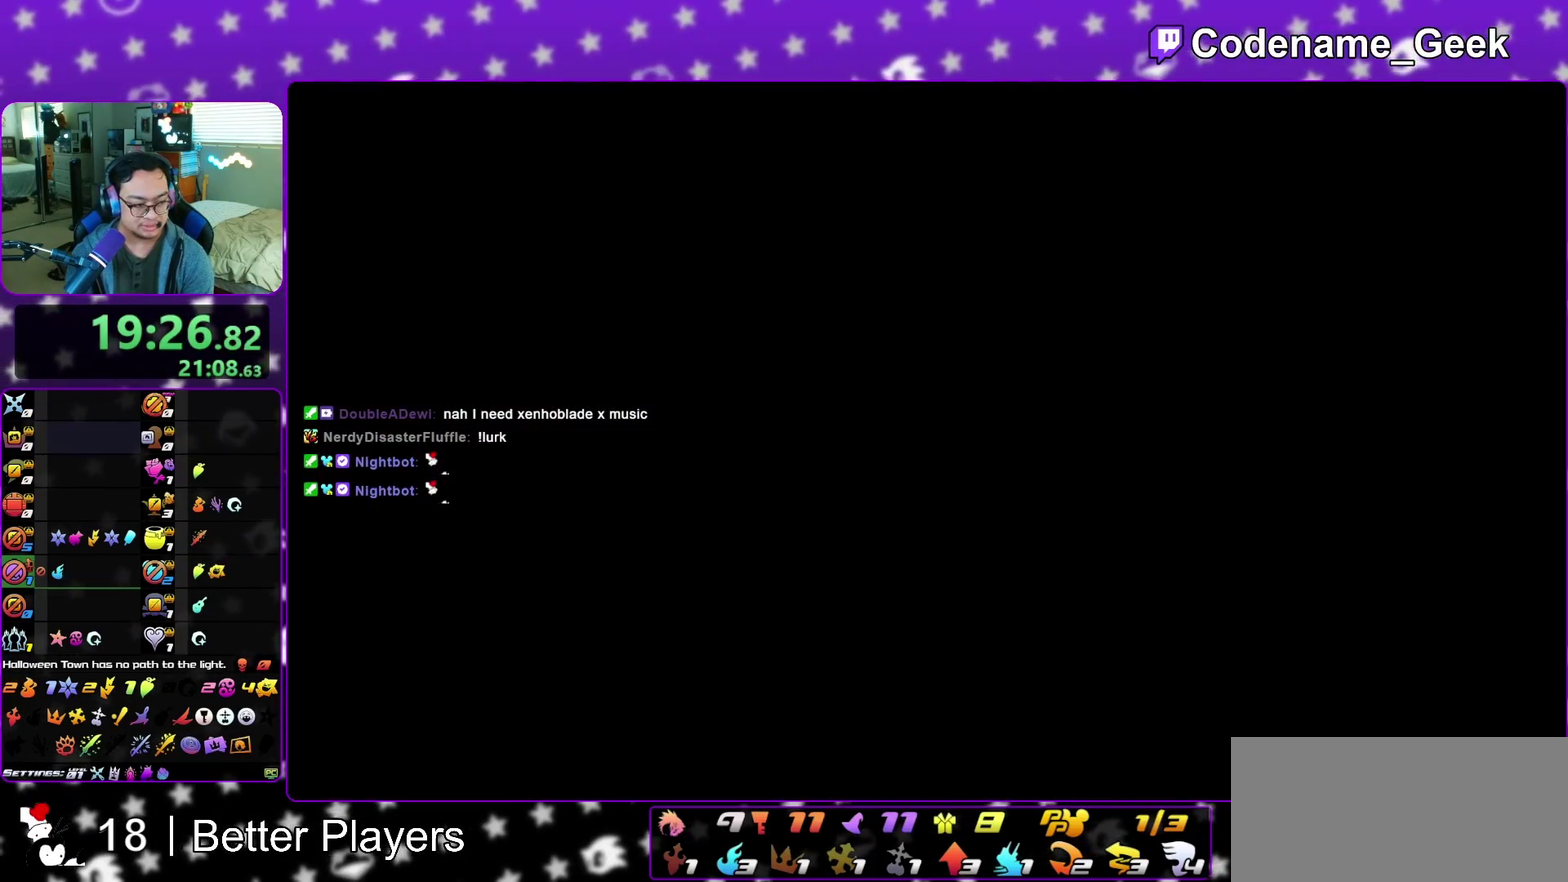
{"dt_ms": 500, "buttons": ["A"], "left_stick": "center", "right_stick": "center", "events": [[50, "A", "down"], [67, "B", "up"], [100, "A", "up"], [117, "B", "down"], [200, "A", "down"], [200, "B", "up"], [250, "A", "up"], [283, "B", "down"], [317, "A", "down"], [333, "B", "up"], [400, "A", "up"], [400, "B", "down"], [483, "A", "down"], [483, "B", "up"]]}
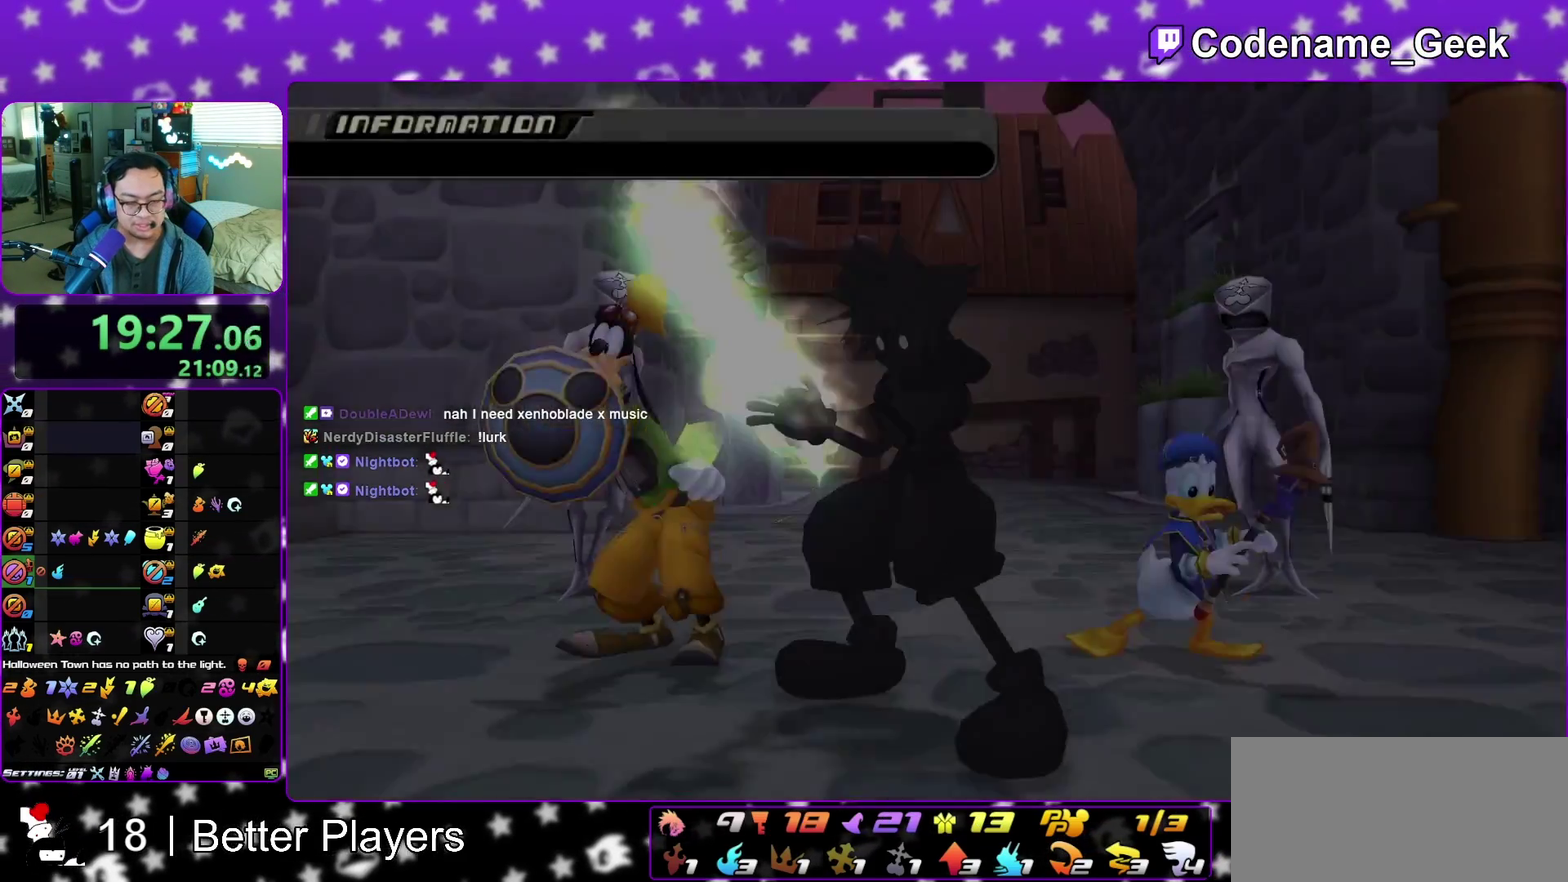
{"dt_ms": 500, "buttons": ["A"], "left_stick": "down", "right_stick": "center", "events": [[50, "A", "up"], [50, "B", "down"], [133, "A", "down"], [150, "B", "up"], [217, "A", "up"], [217, "B", "down"], [250, "left_stick", "down-right"], [333, "B", "up"], [350, "left_stick", "up"], [400, "B", "down"], [433, "left_stick", "down-left"], [483, "A", "down"], [483, "B", "up"], [483, "left_stick", "down"]]}
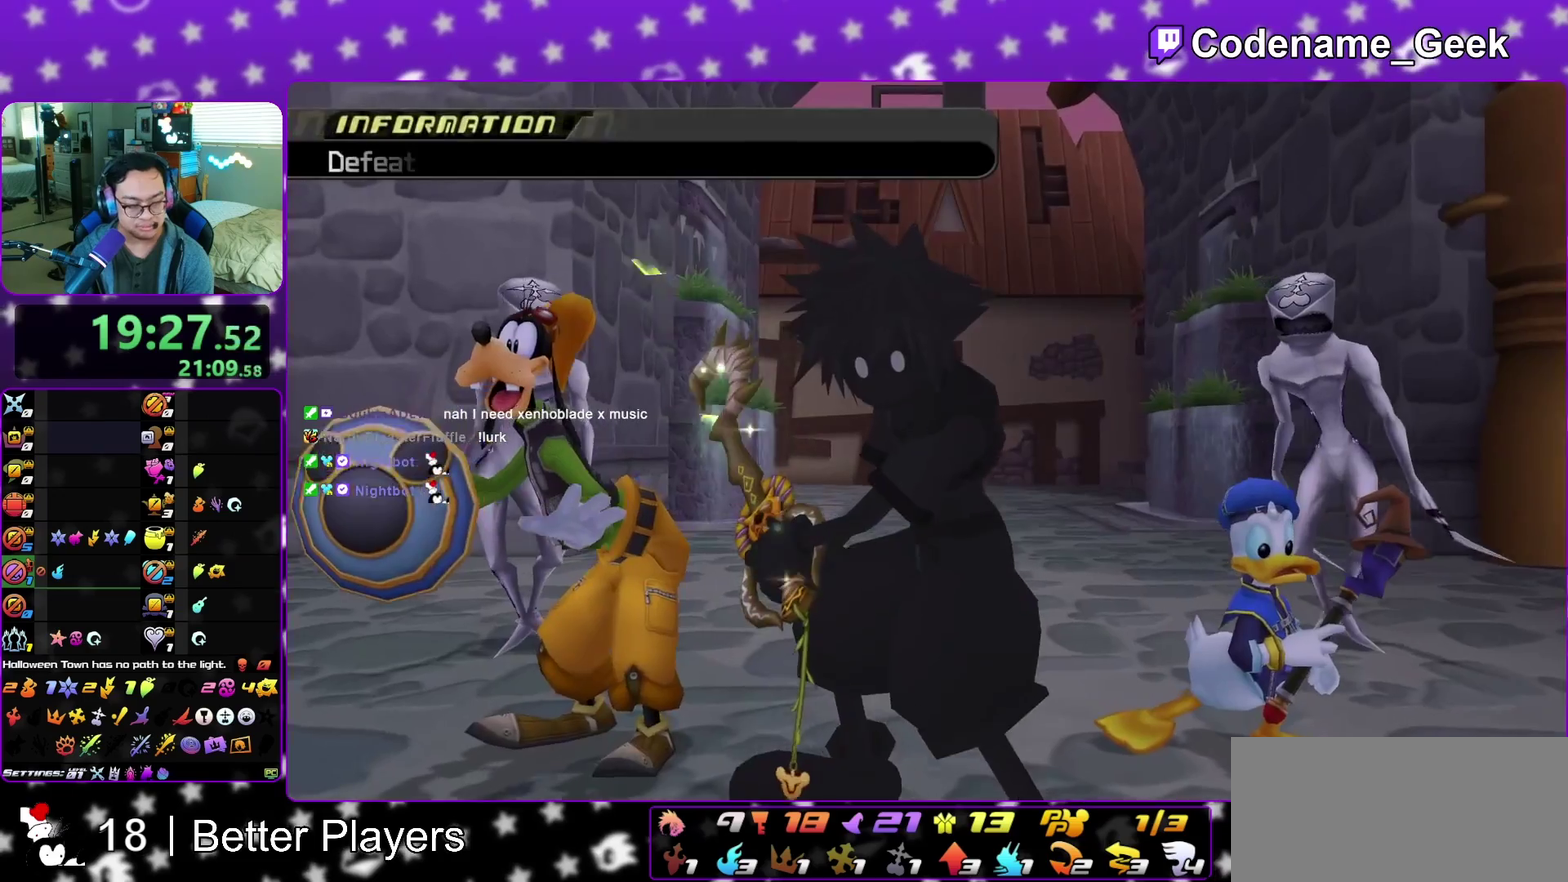
{"dt_ms": 400, "buttons": [], "left_stick": "up", "right_stick": "center", "events": [[33, "A", "up"], [33, "left_stick", "down-right"], [83, "B", "down"], [133, "A", "down"], [133, "B", "up"], [217, "A", "up"], [217, "B", "down"], [233, "left_stick", "down"], [283, "B", "up"], [367, "left_stick", "up"]]}
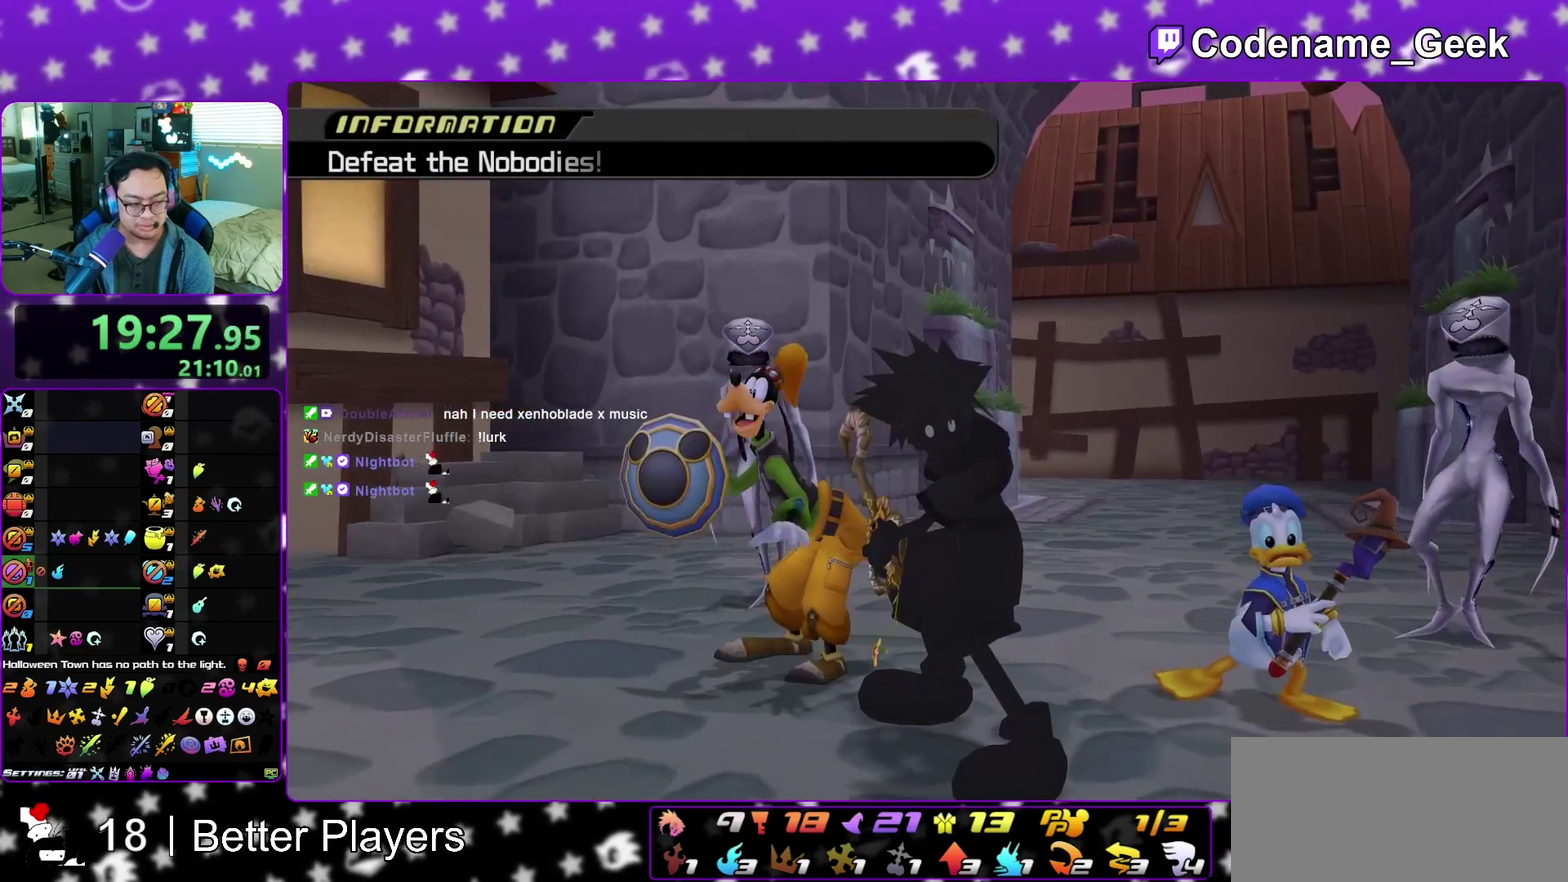
{"dt_ms": 600, "buttons": ["A", "B"], "left_stick": "left", "right_stick": "center", "events": [[33, "A", "down"], [117, "A", "up"], [117, "B", "down"], [133, "left_stick", "down-right"], [217, "A", "down"], [217, "B", "up"], [250, "left_stick", "up"], [300, "A", "up"], [317, "B", "down"], [350, "left_stick", "down"], [383, "A", "down"], [383, "B", "up"], [400, "left_stick", "down-right"], [483, "B", "down"], [483, "left_stick", "up-right"], [533, "left_stick", "up-left"], [583, "left_stick", "left"]]}